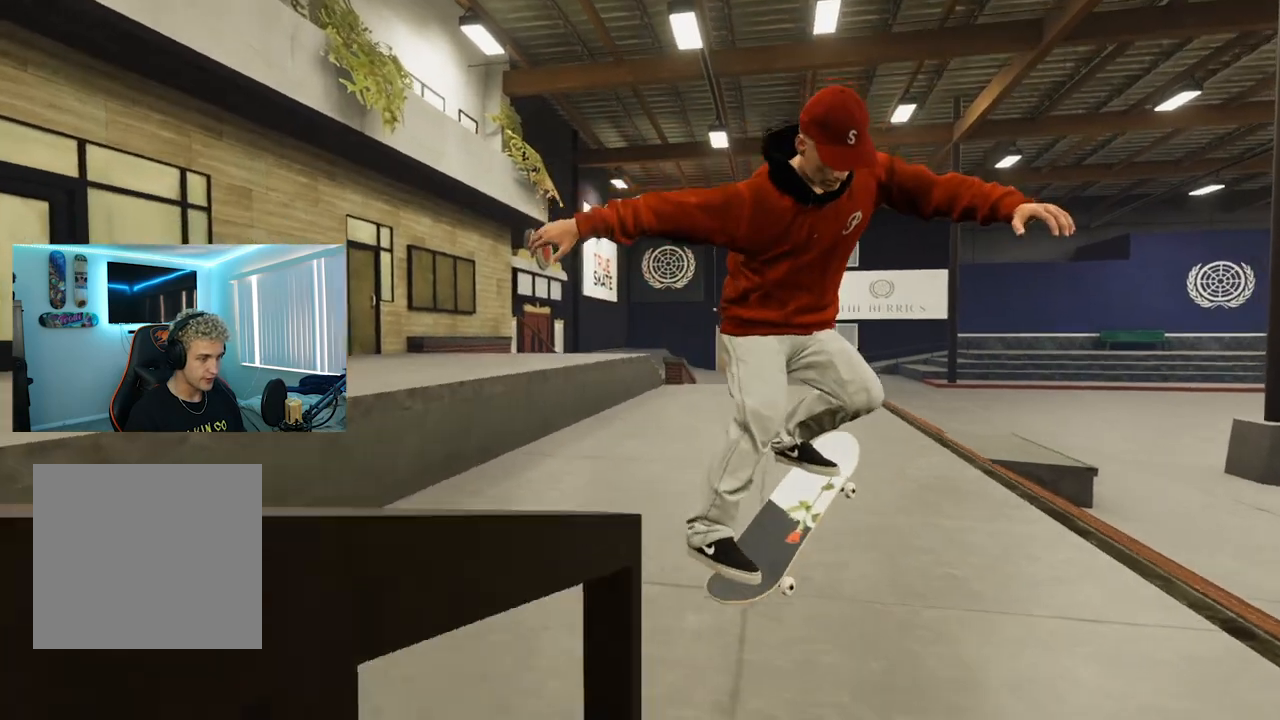
Gameplay with a controller (Xbox layout); each line is a JSON object with the inputs held at the frame after it. "events" lists button and stick changes between this image and that frame as [ms after this image, input, new state], when the widget could be followed in between.
{"buttons": ["A"], "left_stick": "center", "right_stick": "center", "events": [[67, "right_stick", "center"], [101, "left_stick", "center"], [117, "L2", "down"], [434, "A", "down"], [434, "L2", "up"]]}
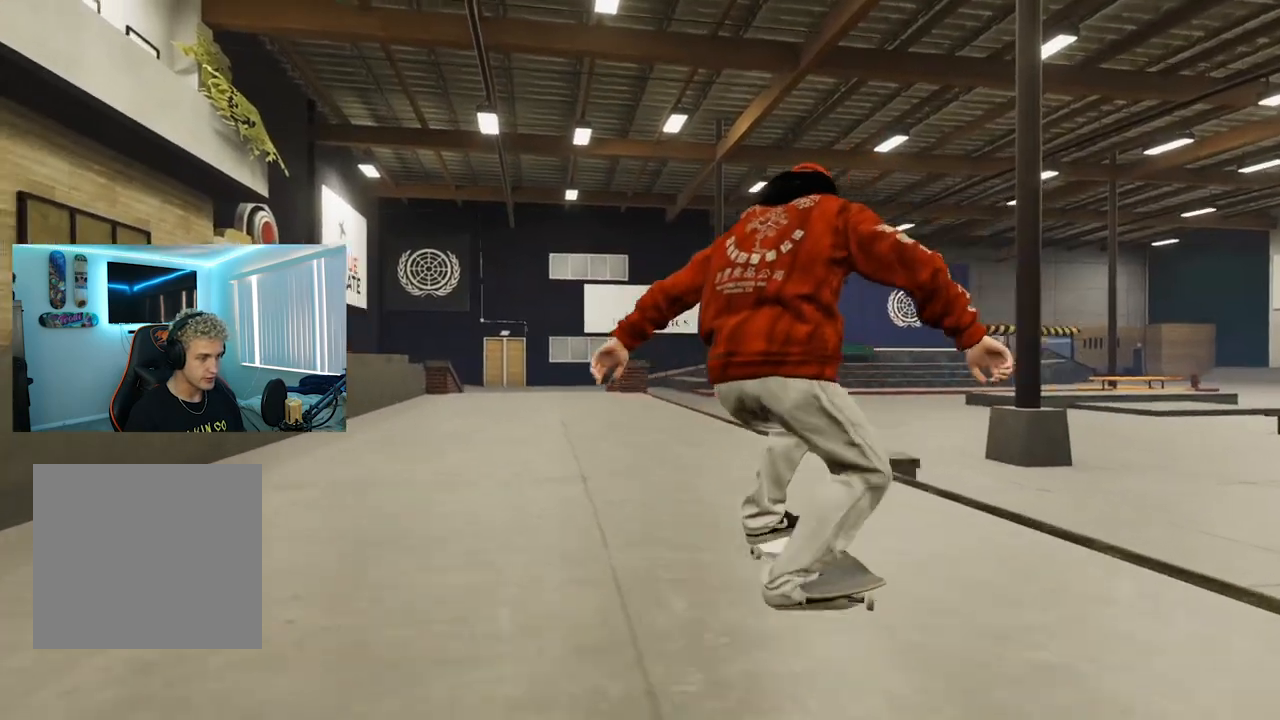
{"buttons": [], "left_stick": "center", "right_stick": "center", "events": [[117, "L2", "down"], [234, "A", "up"], [317, "L2", "up"]]}
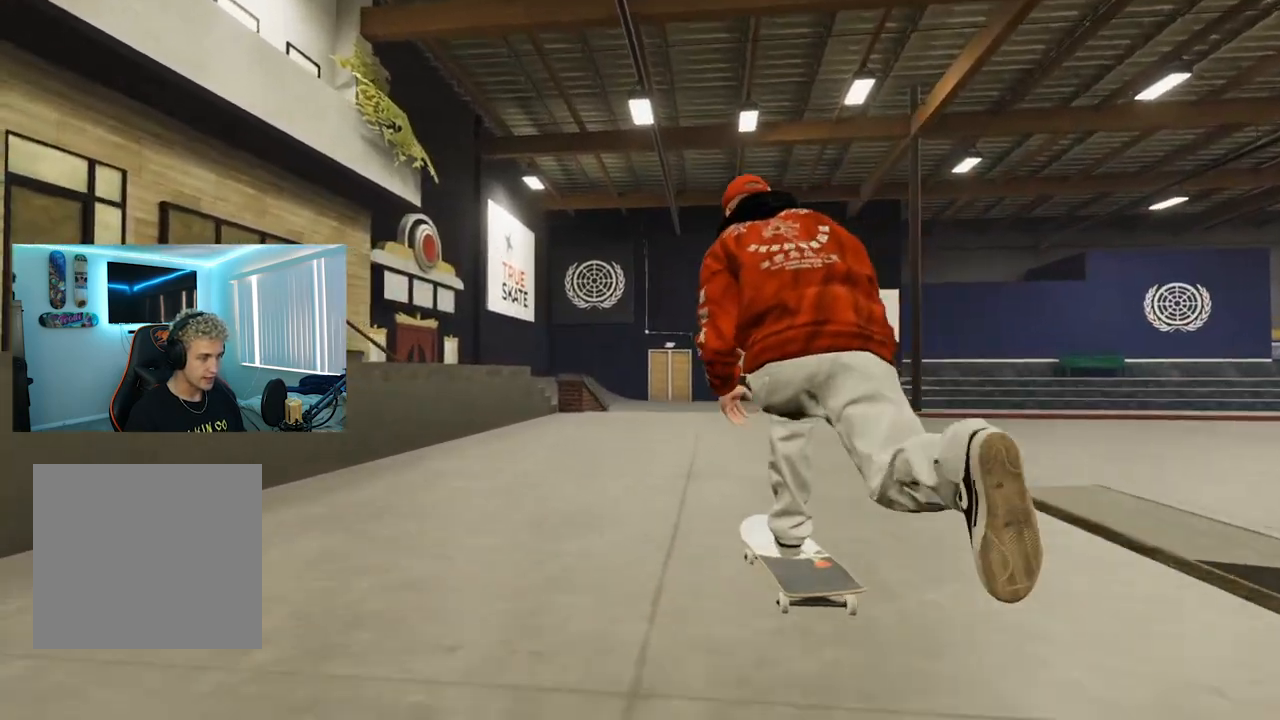
{"buttons": [], "left_stick": "center", "right_stick": "center", "events": [[34, "R2", "down"], [418, "R2", "up"]]}
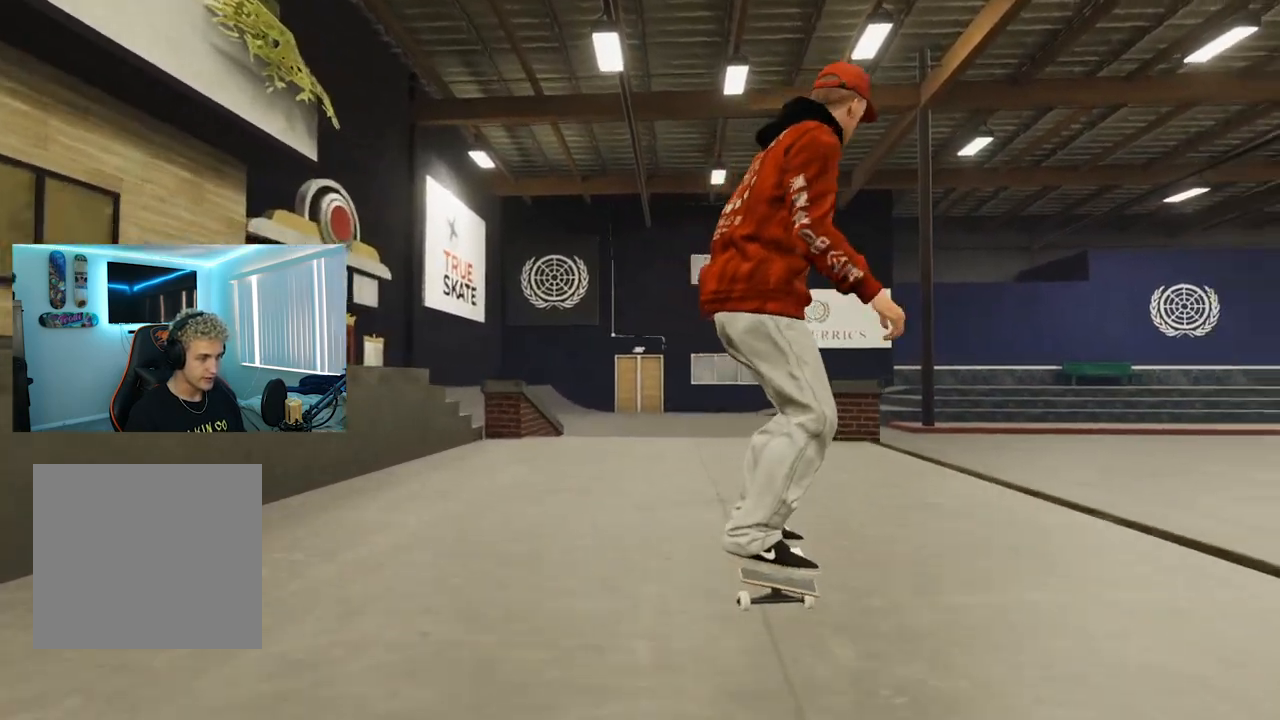
{"buttons": ["R2"], "left_stick": "right", "right_stick": "up", "events": [[100, "R2", "down"], [284, "R2", "up"], [334, "right_stick", "up"], [467, "left_stick", "right"], [501, "R2", "down"]]}
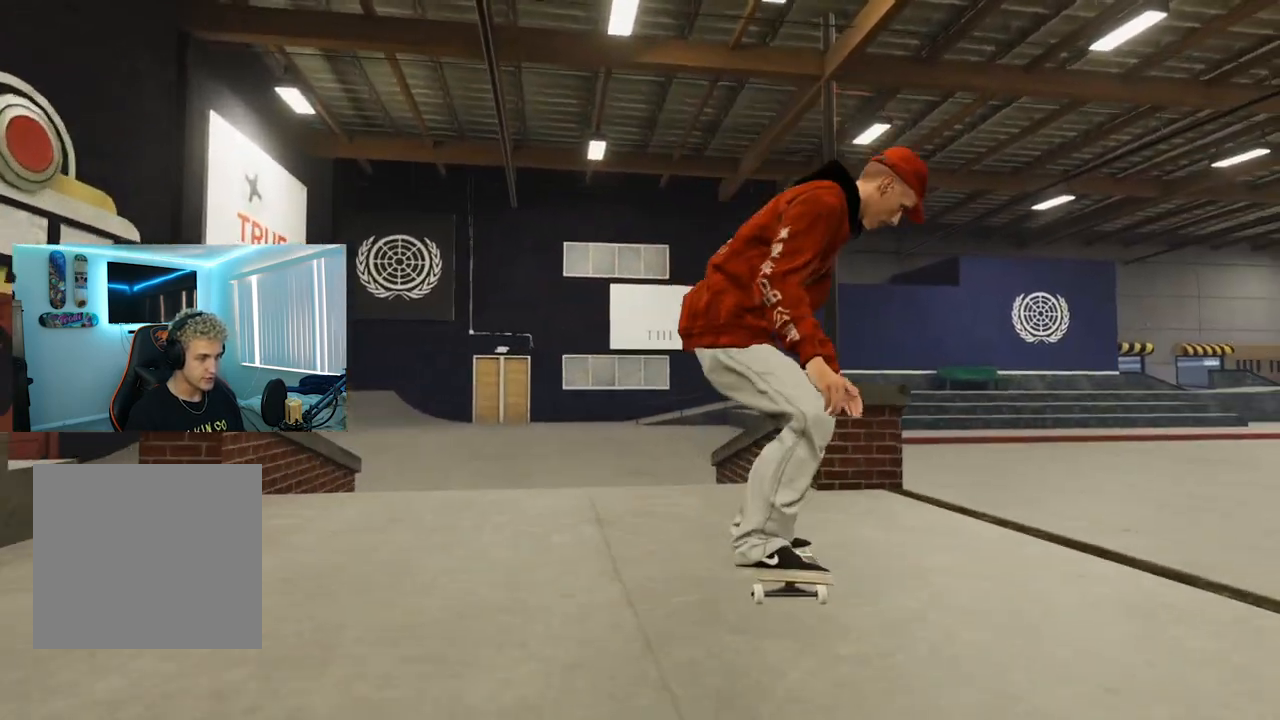
{"buttons": ["R3"], "left_stick": "up", "right_stick": "up", "events": [[16, "right_stick", "center"], [83, "left_stick", "center"], [350, "R2", "up"], [367, "left_stick", "up"], [417, "right_stick", "up"], [450, "R3", "down"]]}
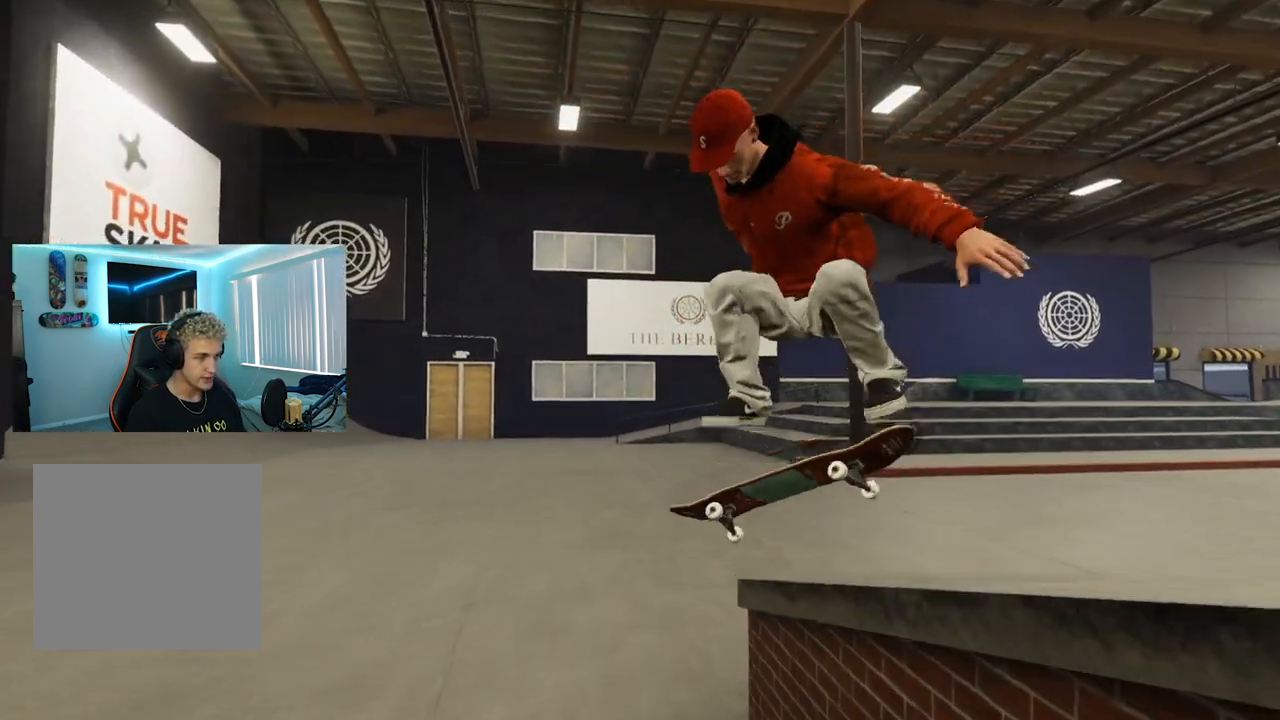
{"buttons": [], "left_stick": "up", "right_stick": "up-right", "events": [[84, "R3", "up"], [150, "right_stick", "up-right"]]}
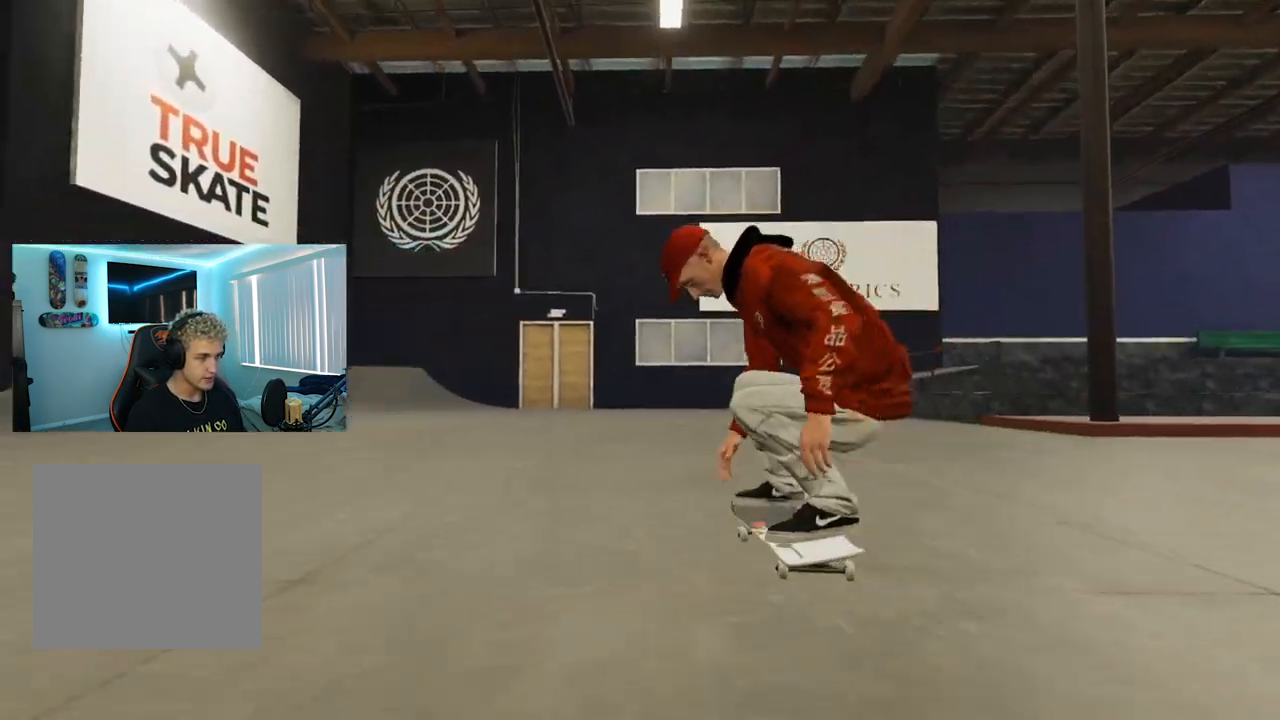
{"buttons": [], "left_stick": "center", "right_stick": "center", "events": [[16, "right_stick", "center"], [50, "left_stick", "center"]]}
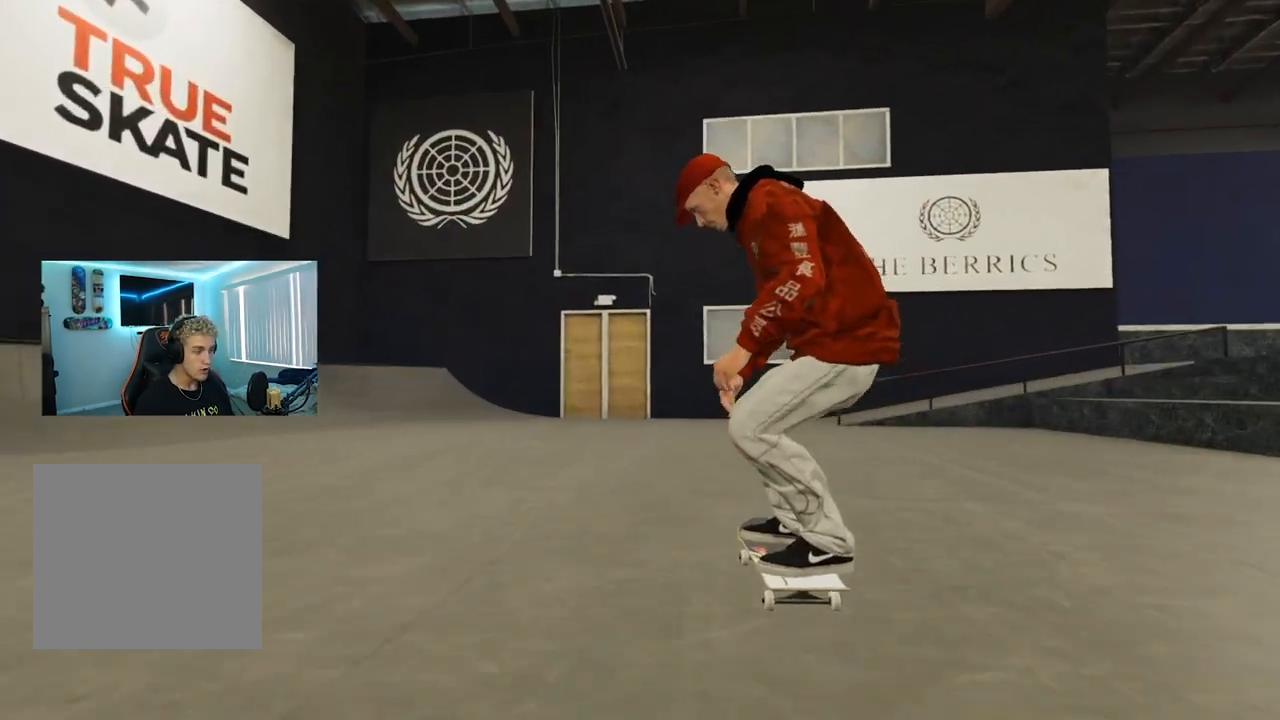
{"buttons": [], "left_stick": "center", "right_stick": "center", "events": []}
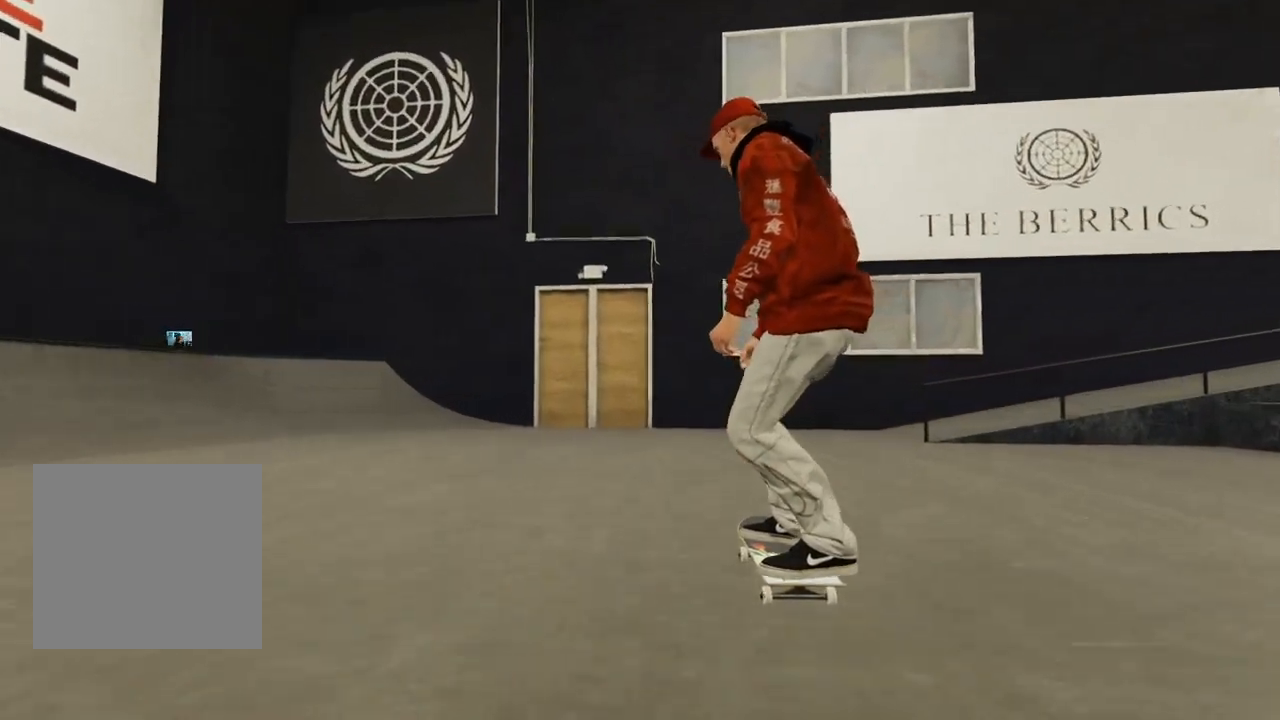
{"buttons": [], "left_stick": "up", "right_stick": "up", "events": [[33, "DPAD_UP", "down"], [50, "DPAD_UP", "up"], [66, "L2", "down"], [100, "left_stick", "up"], [100, "right_stick", "up"], [383, "L2", "up"]]}
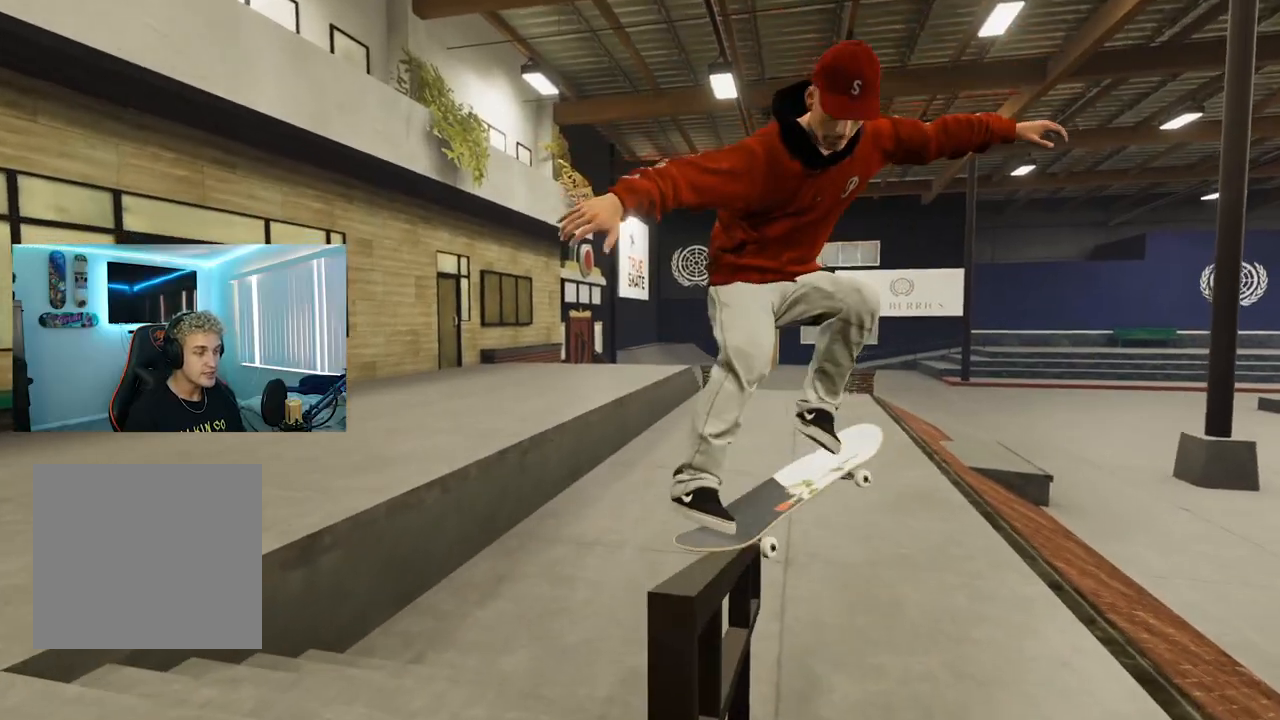
{"buttons": [], "left_stick": "up", "right_stick": "up", "events": [[167, "R3", "down"], [384, "R3", "up"]]}
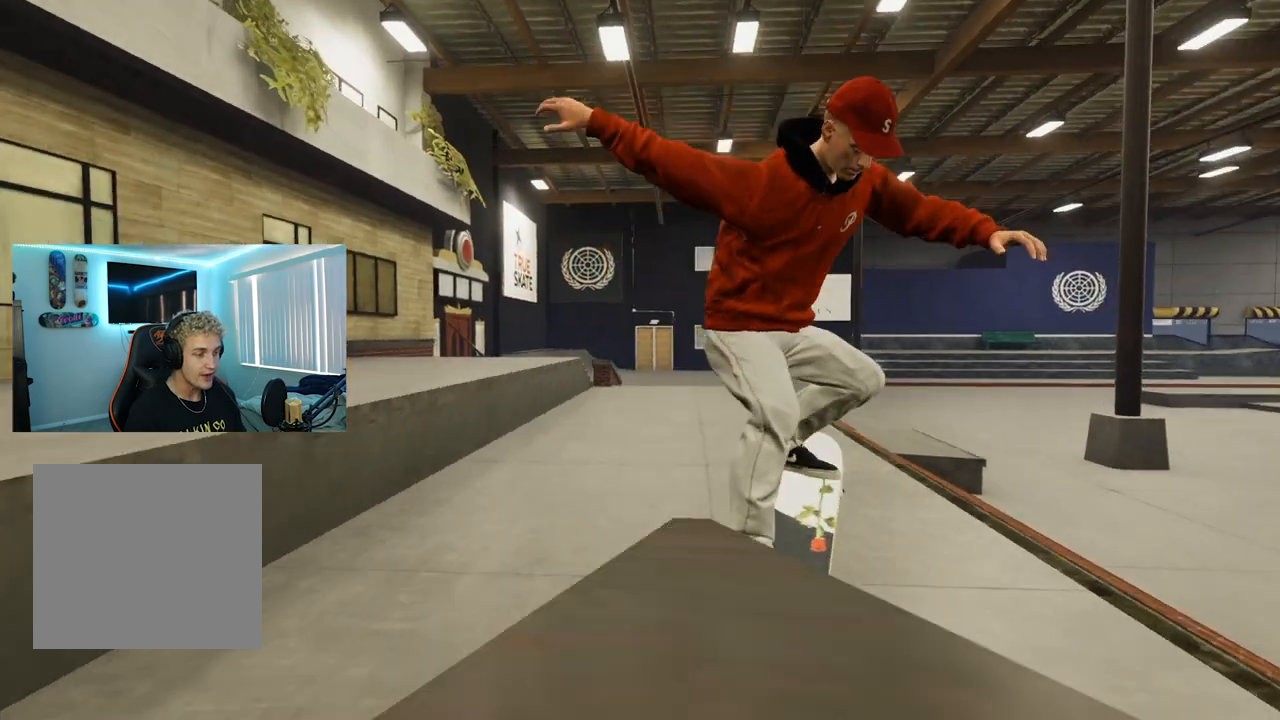
{"buttons": ["L2"], "left_stick": "center", "right_stick": "center", "events": [[16, "right_stick", "center"], [33, "left_stick", "center"], [83, "L2", "down"], [317, "L2", "up"], [417, "L2", "down"]]}
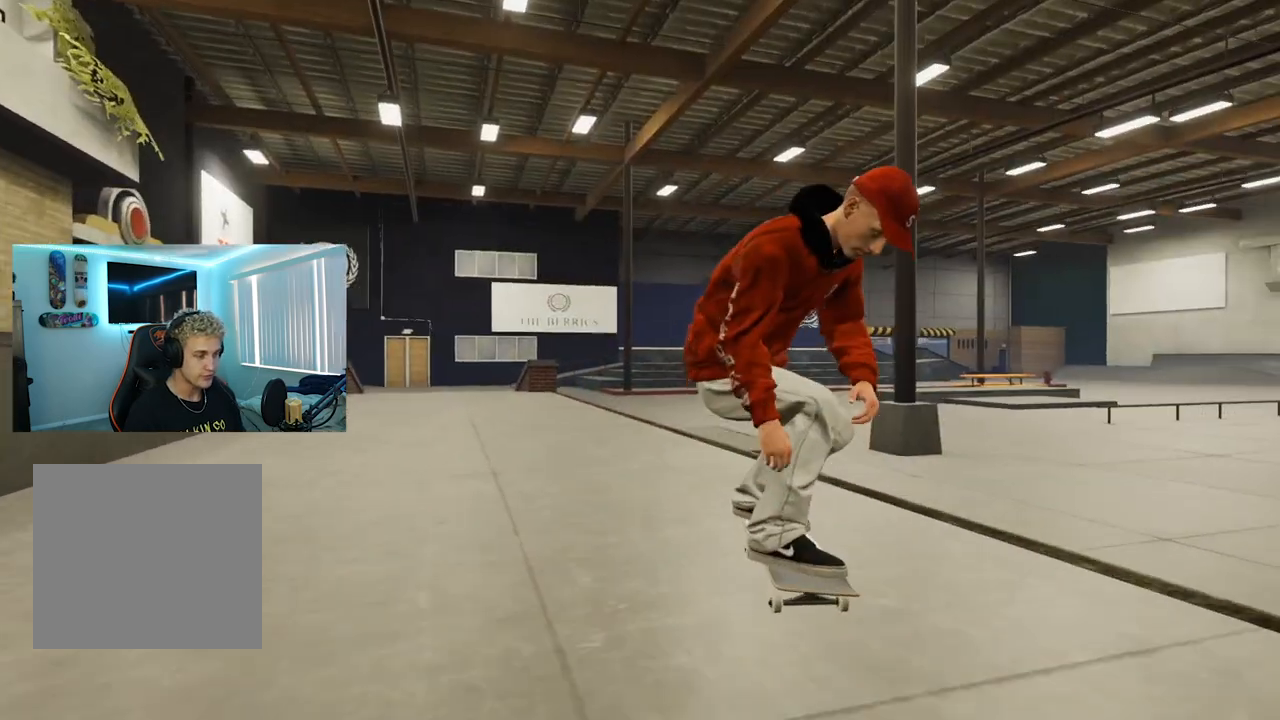
{"buttons": ["L2"], "left_stick": "center", "right_stick": "center", "events": [[17, "A", "down"], [150, "L2", "up"], [234, "L2", "down"], [267, "A", "up"]]}
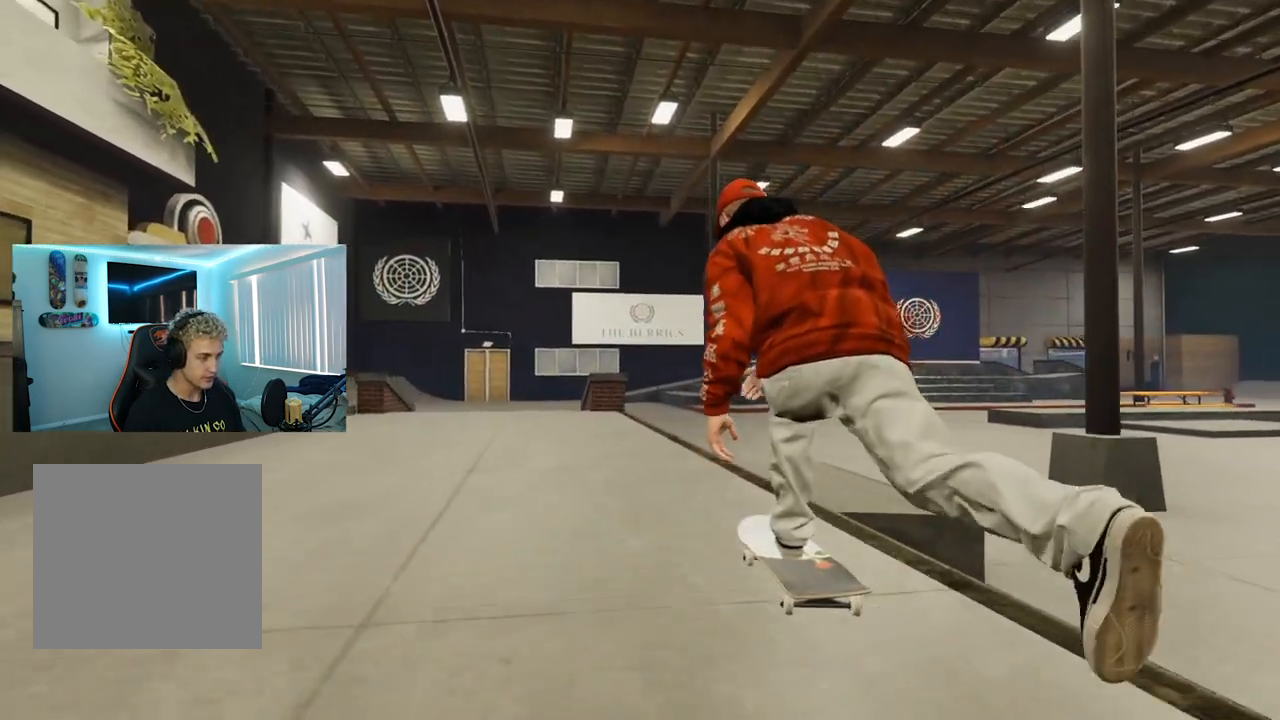
{"buttons": [], "left_stick": "center", "right_stick": "center", "events": [[83, "L2", "up"], [200, "L2", "down"], [450, "L2", "up"]]}
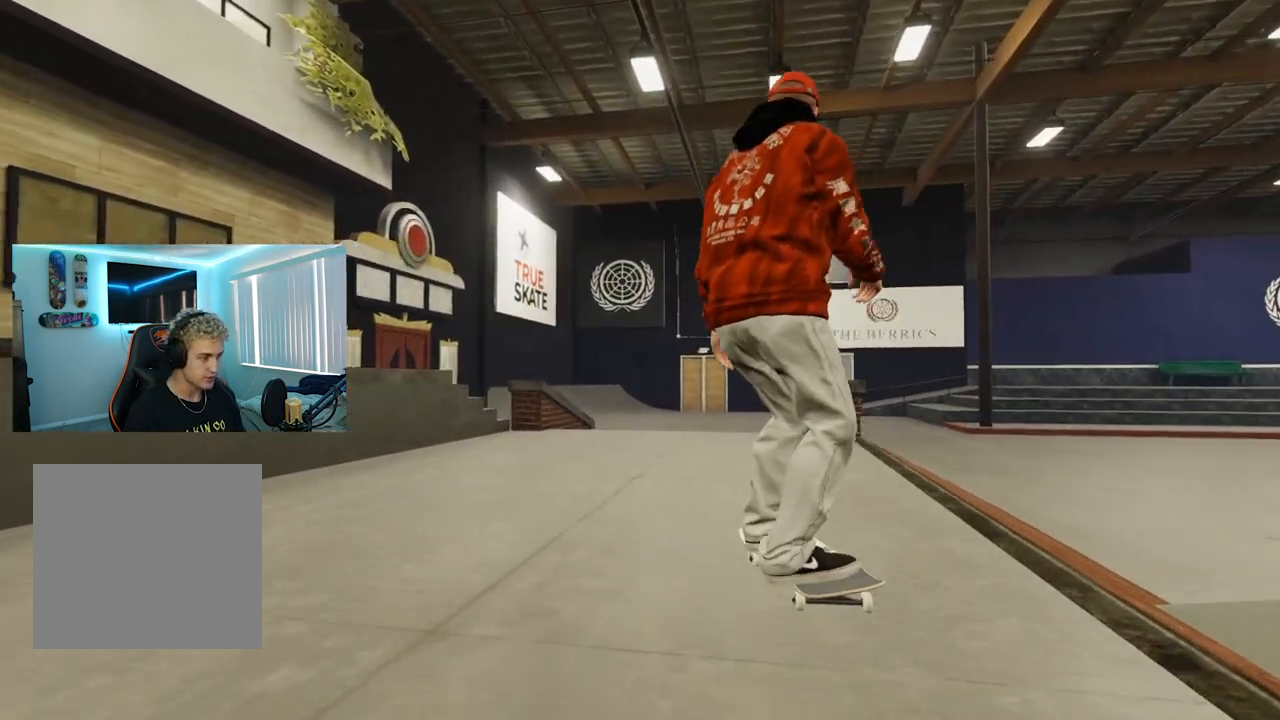
{"buttons": [], "left_stick": "center", "right_stick": "up", "events": [[84, "L2", "down"], [234, "L2", "up"], [301, "right_stick", "up"]]}
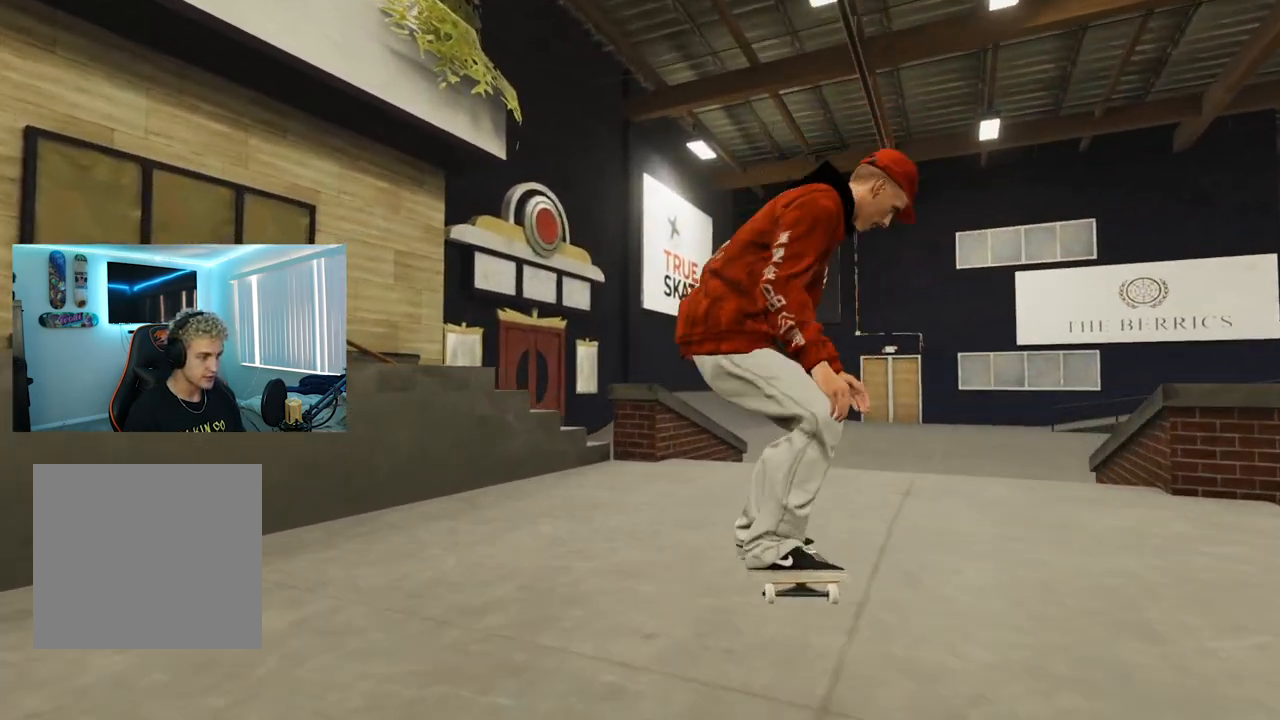
{"buttons": ["R3"], "left_stick": "up-right", "right_stick": "center", "events": [[33, "R2", "down"], [66, "left_stick", "right"], [83, "right_stick", "center"], [133, "left_stick", "center"], [367, "R2", "up"], [450, "left_stick", "up-right"], [500, "R3", "down"]]}
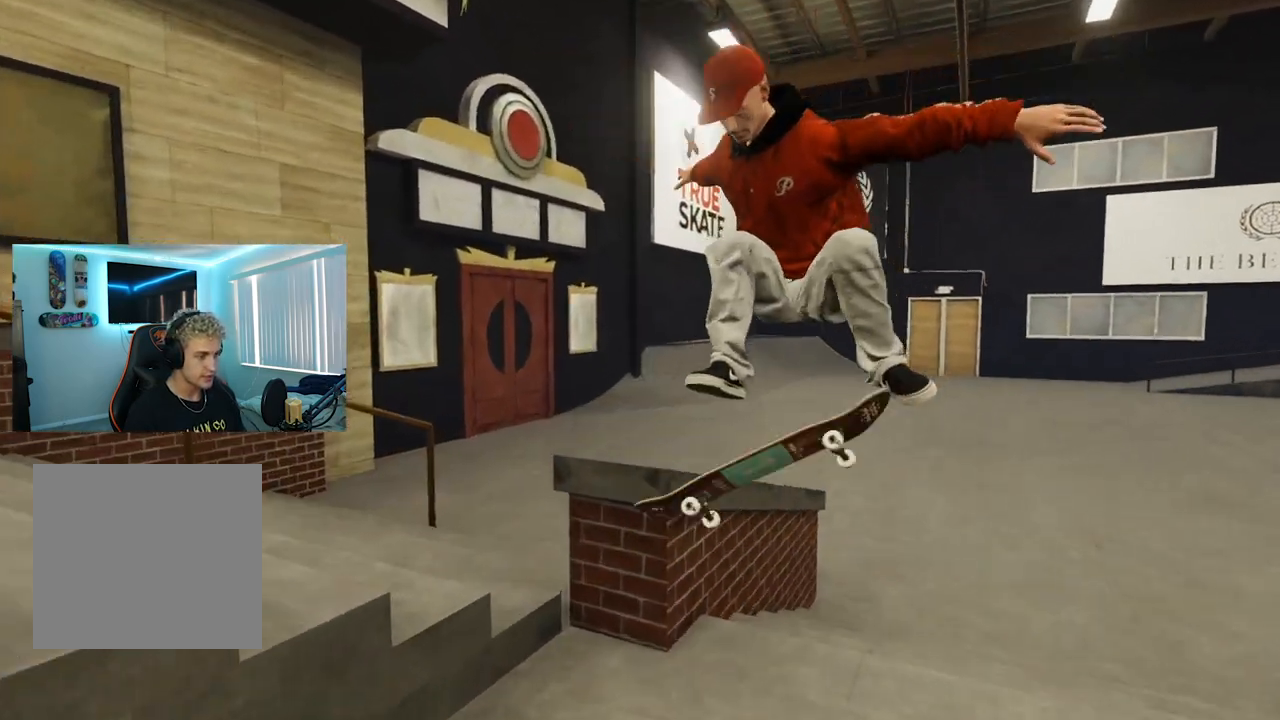
{"buttons": [], "left_stick": "center", "right_stick": "center", "events": [[84, "right_stick", "up"], [134, "R3", "up"], [167, "right_stick", "center"], [301, "left_stick", "center"]]}
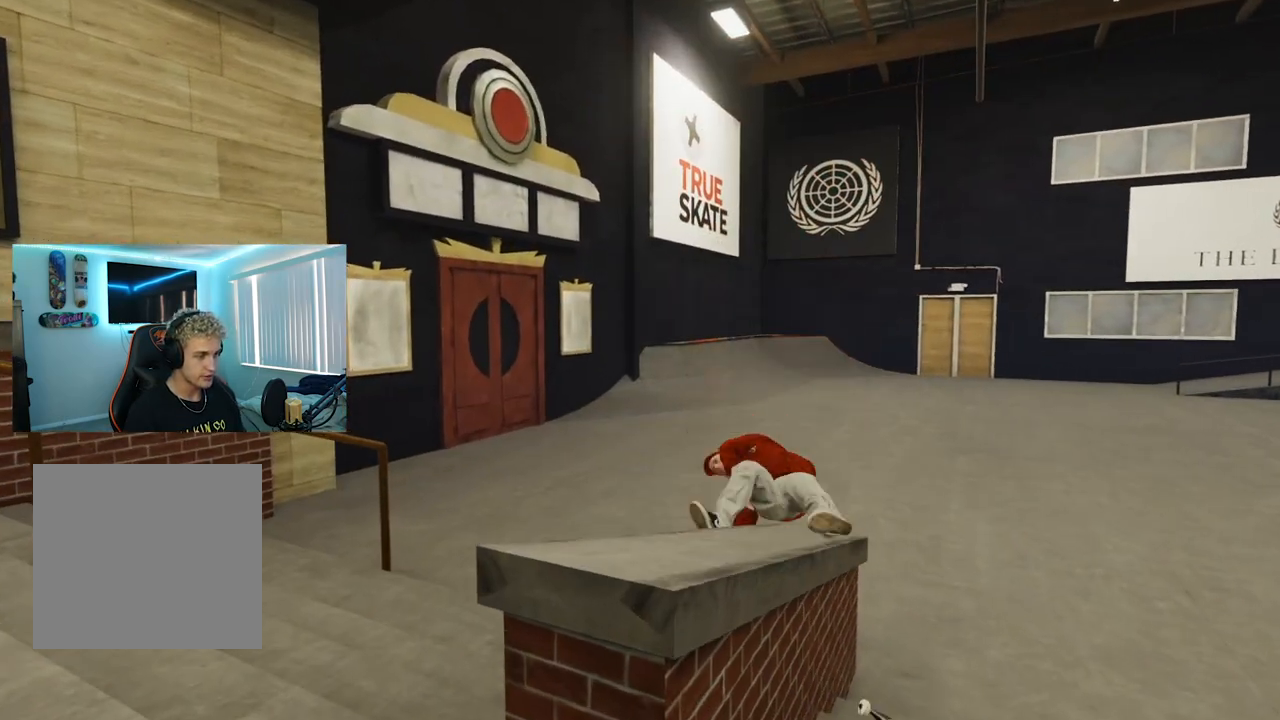
{"buttons": [], "left_stick": "center", "right_stick": "center", "events": []}
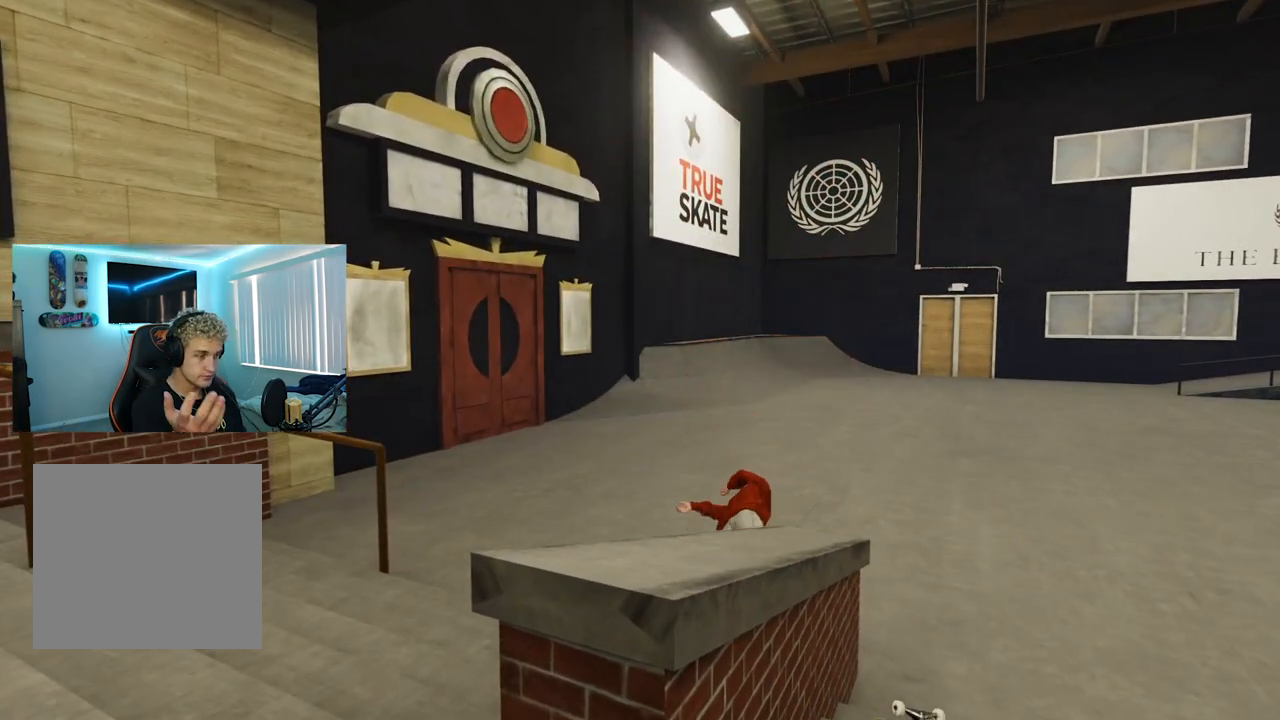
{"buttons": [], "left_stick": "center", "right_stick": "center", "events": []}